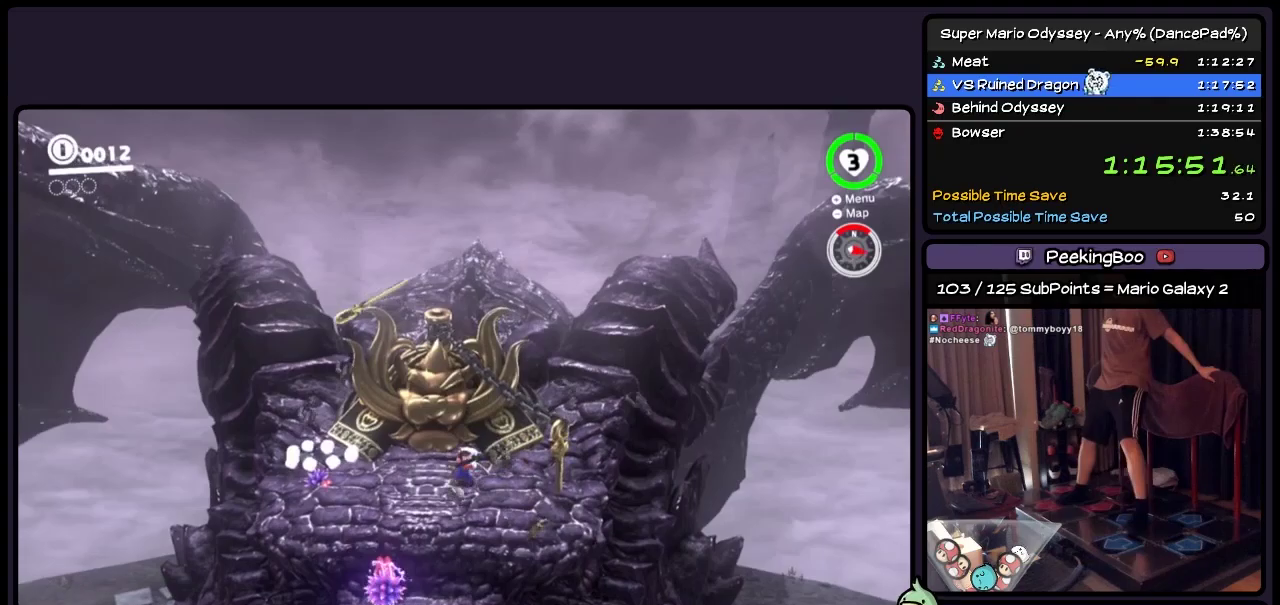
Gameplay with a controller (Nintendo layout); each line is a JSON object with the inputs held at the frame after it. "events" lists button and stick changes between this image and that frame as [ms after this image, input, new state], when the widget could be followed in between. Not read: L3 R3 START.
{"buttons": ["DPAD_UP"], "events": [[33, "Y", "down"], [117, "DPAD_RIGHT", "up"], [117, "Y", "up"], [317, "DPAD_UP", "down"]]}
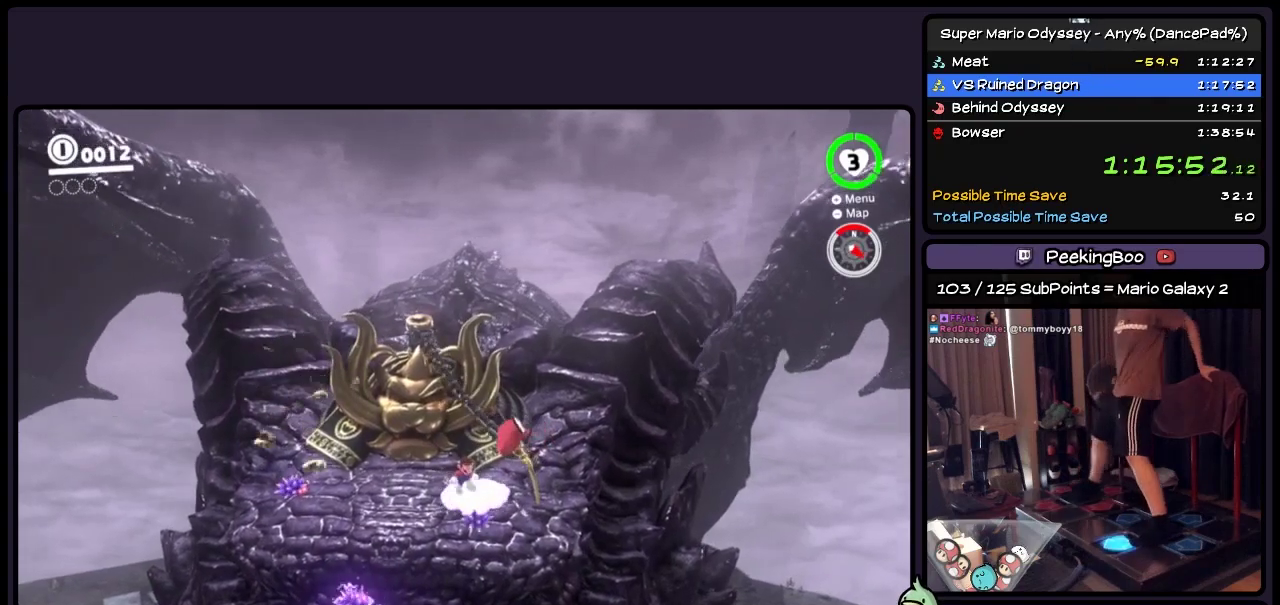
{"buttons": ["DPAD_UP", "DPAD_LEFT"], "events": [[33, "DPAD_LEFT", "down"], [233, "A", "down"], [483, "A", "up"]]}
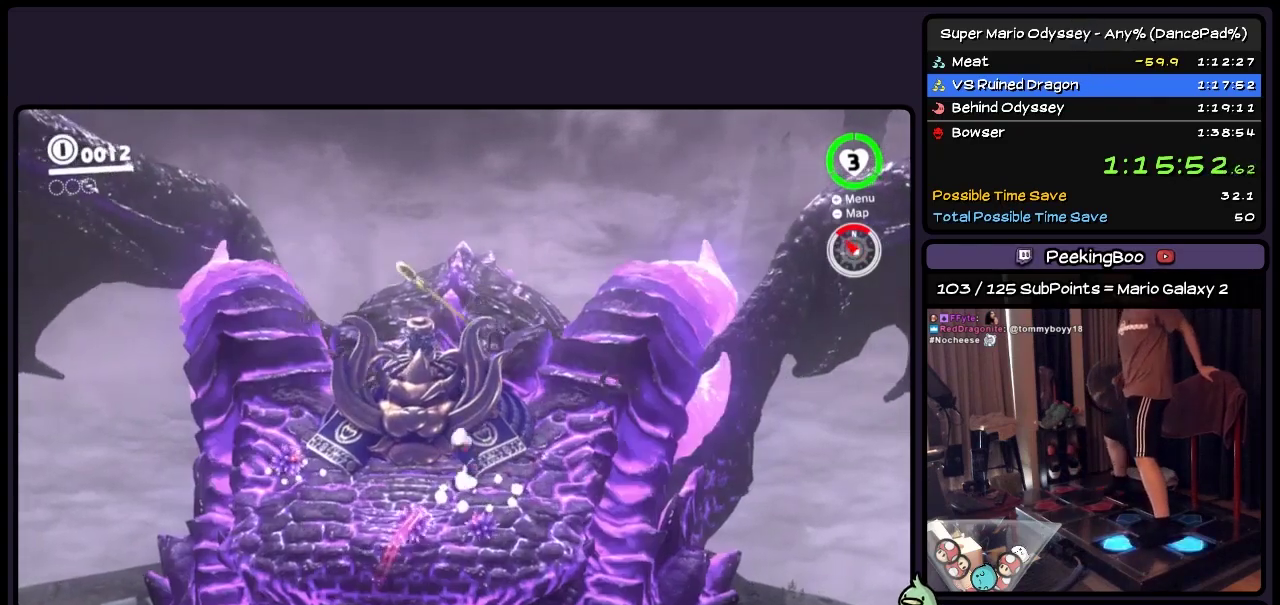
{"buttons": ["L2", "R2"], "events": [[117, "L2", "down"], [117, "R2", "down"], [283, "DPAD_LEFT", "up"], [367, "DPAD_UP", "up"]]}
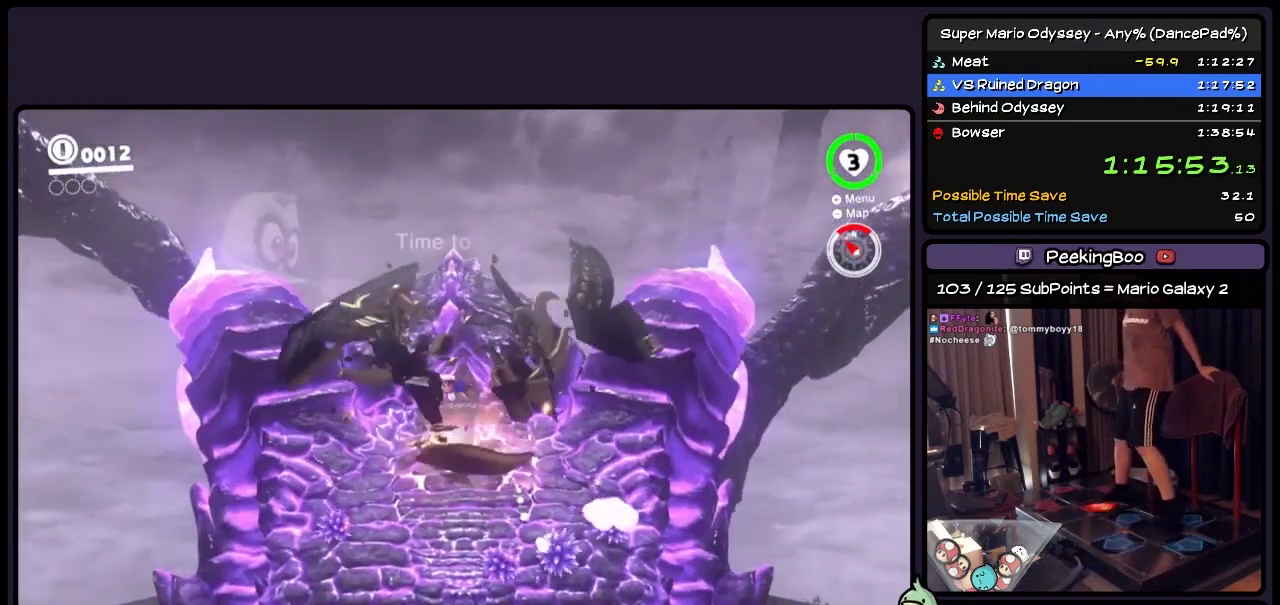
{"buttons": [], "events": [[117, "L2", "up"], [117, "R2", "up"]]}
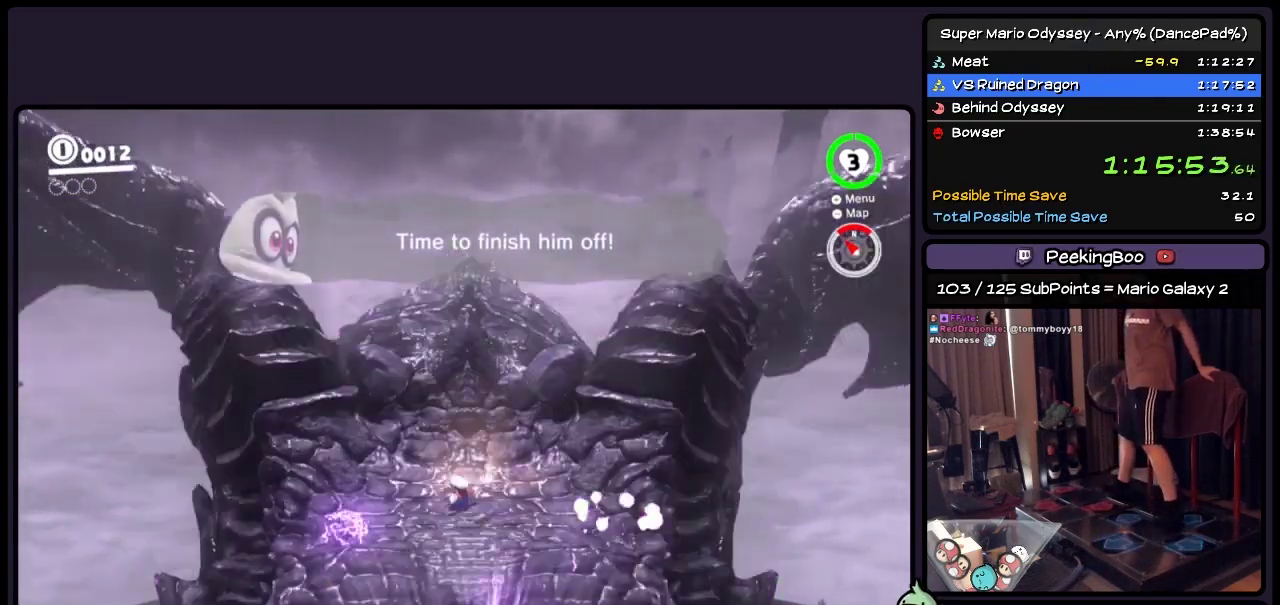
{"buttons": [], "events": []}
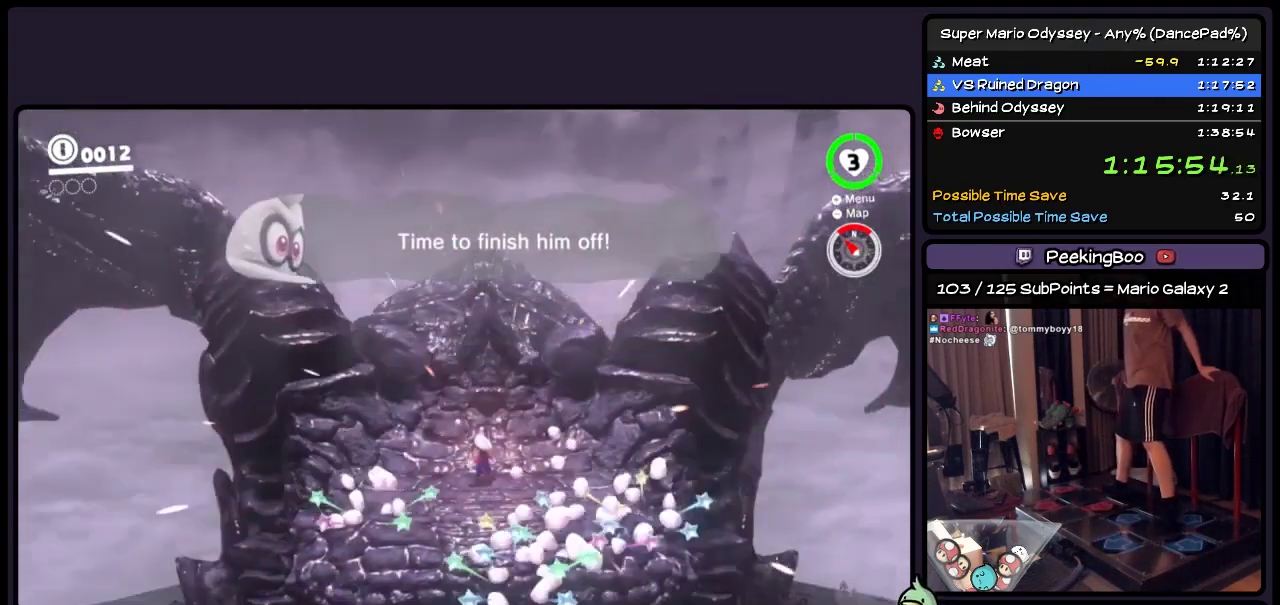
{"buttons": ["A"], "events": [[400, "A", "down"]]}
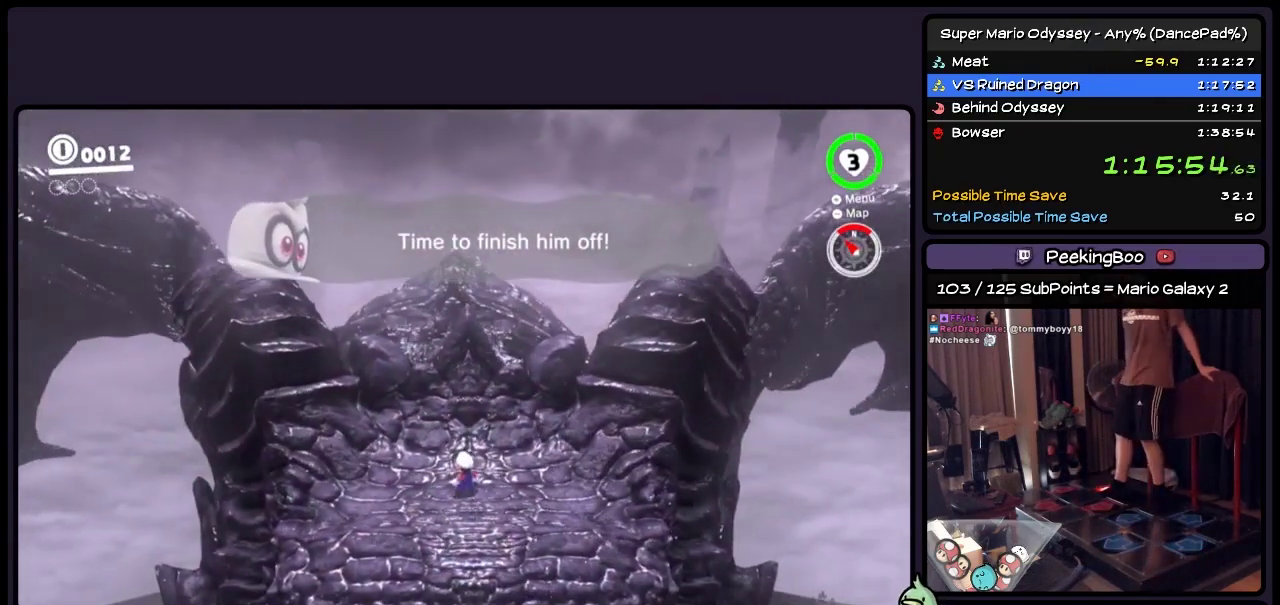
{"buttons": ["A"], "events": [[150, "A", "up"], [367, "A", "down"]]}
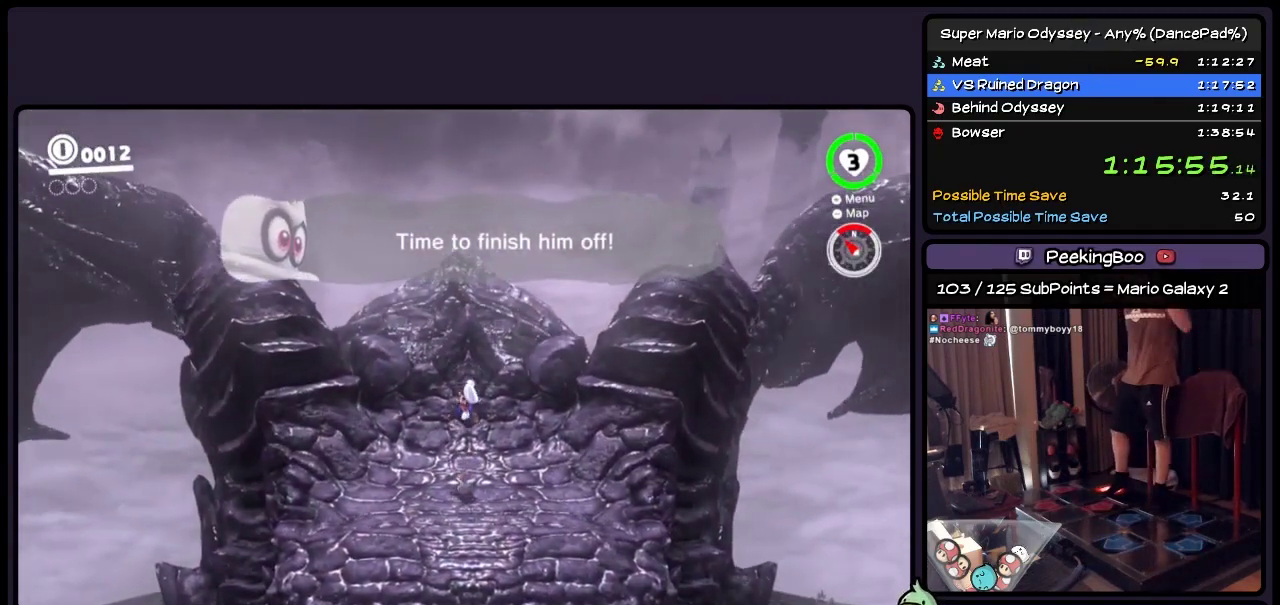
{"buttons": ["A"], "events": [[67, "A", "up"], [150, "A", "down"], [233, "A", "up"], [367, "A", "down"]]}
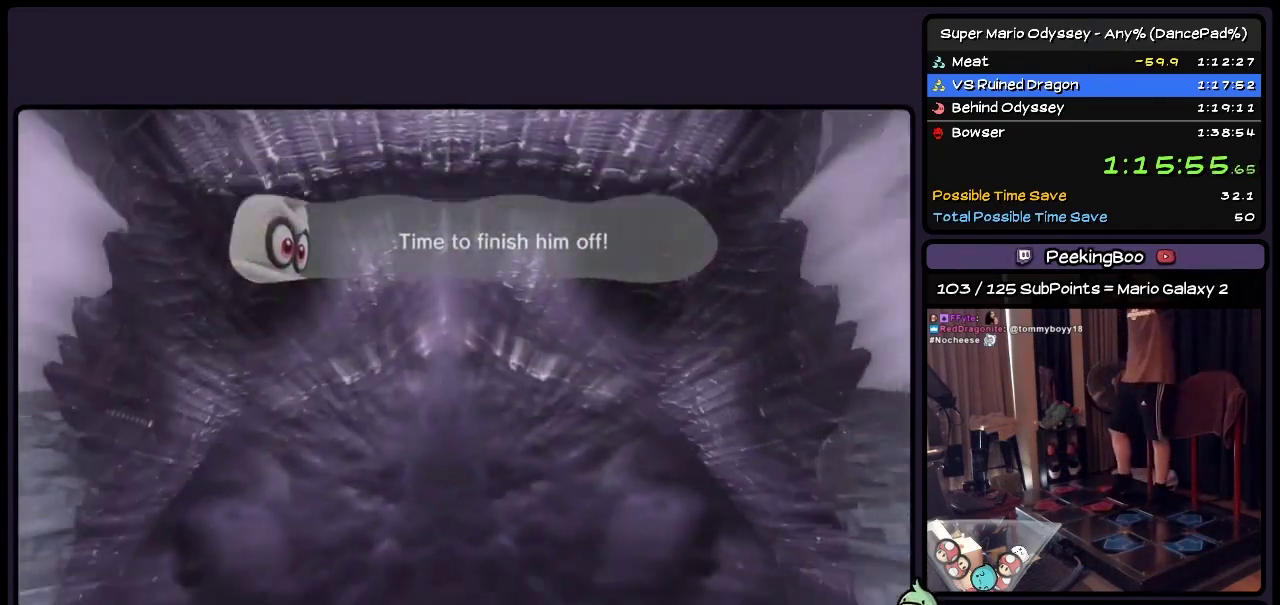
{"buttons": [], "events": [[67, "A", "up"], [233, "A", "down"], [483, "A", "up"]]}
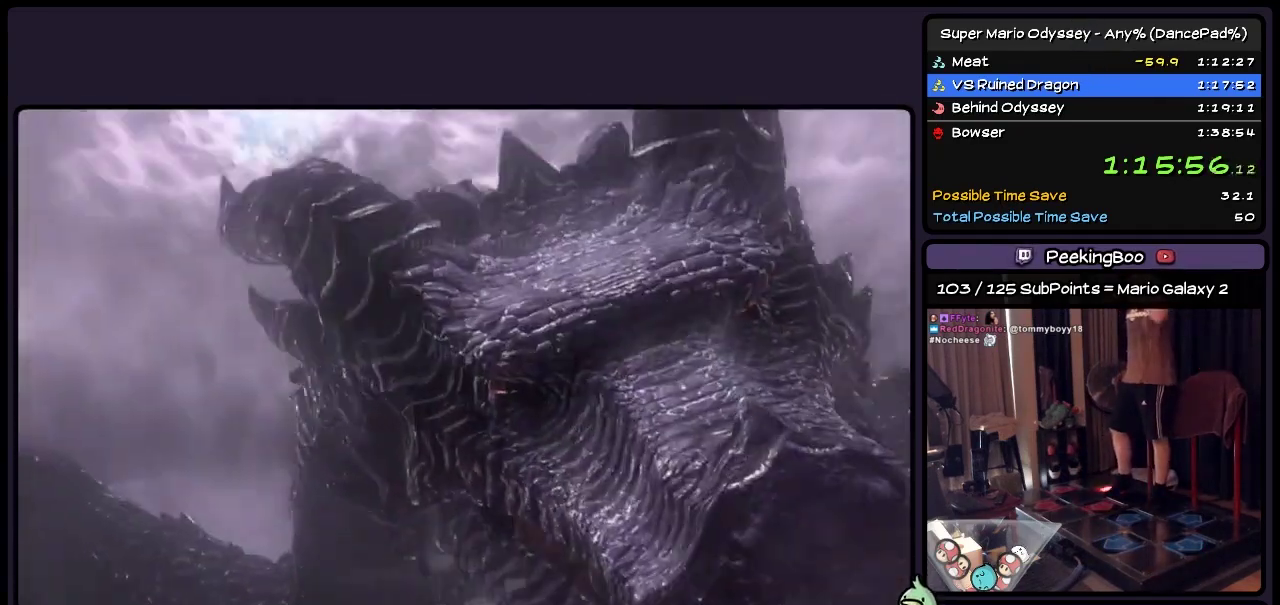
{"buttons": [], "events": [[33, "A", "down"], [283, "A", "up"], [367, "A", "down"], [483, "A", "up"]]}
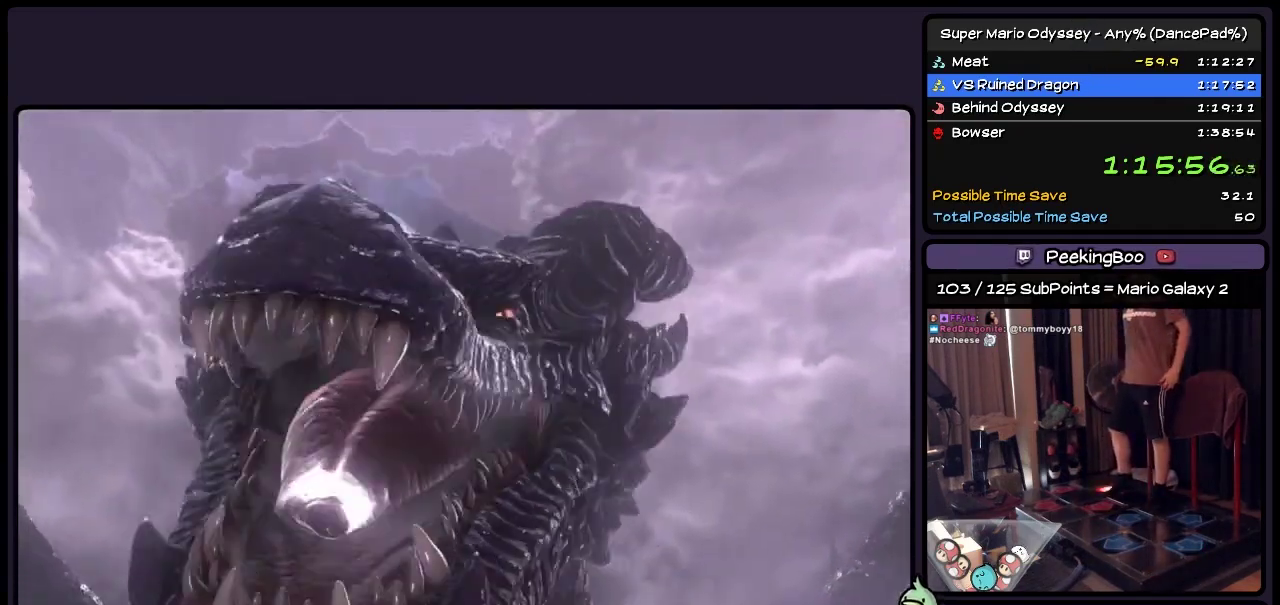
{"buttons": ["A"], "events": [[150, "A", "down"]]}
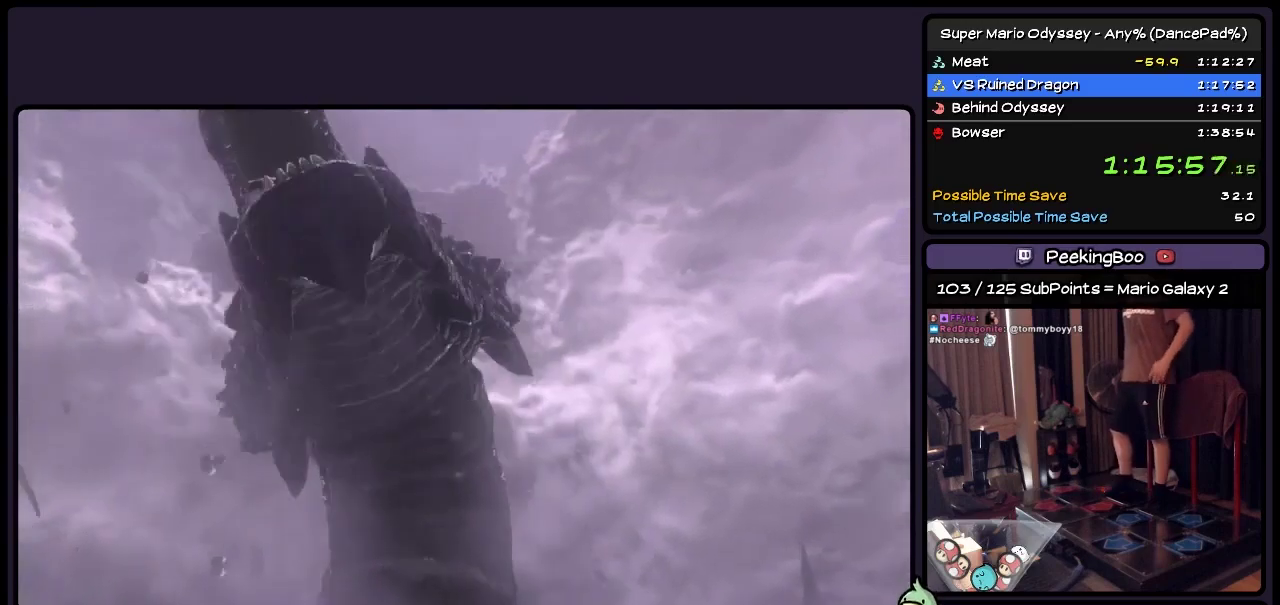
{"buttons": [], "events": [[283, "A", "up"], [367, "A", "down"], [450, "A", "up"]]}
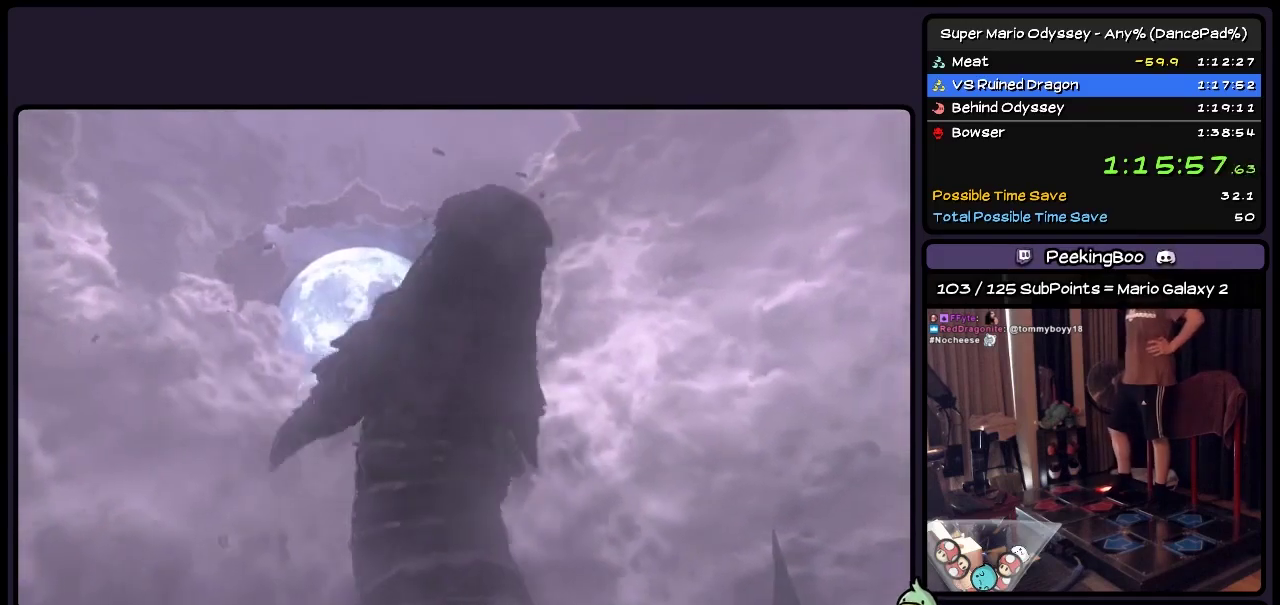
{"buttons": ["A"], "events": [[33, "A", "down"], [150, "A", "up"], [233, "A", "down"], [367, "A", "up"], [450, "A", "down"]]}
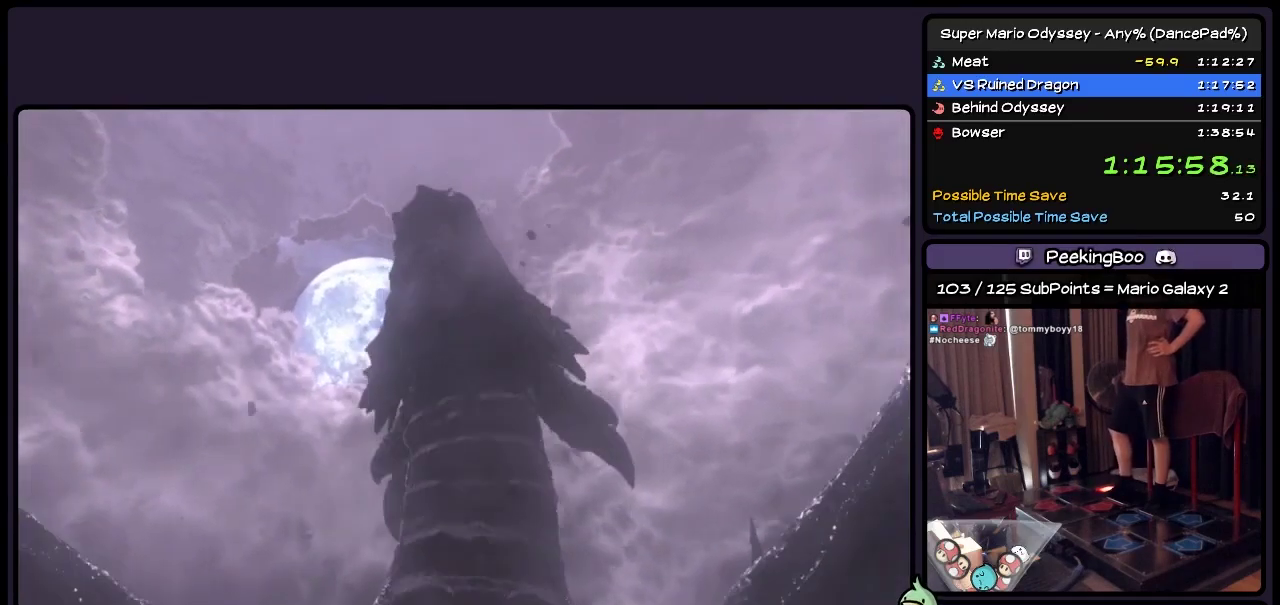
{"buttons": ["A"], "events": []}
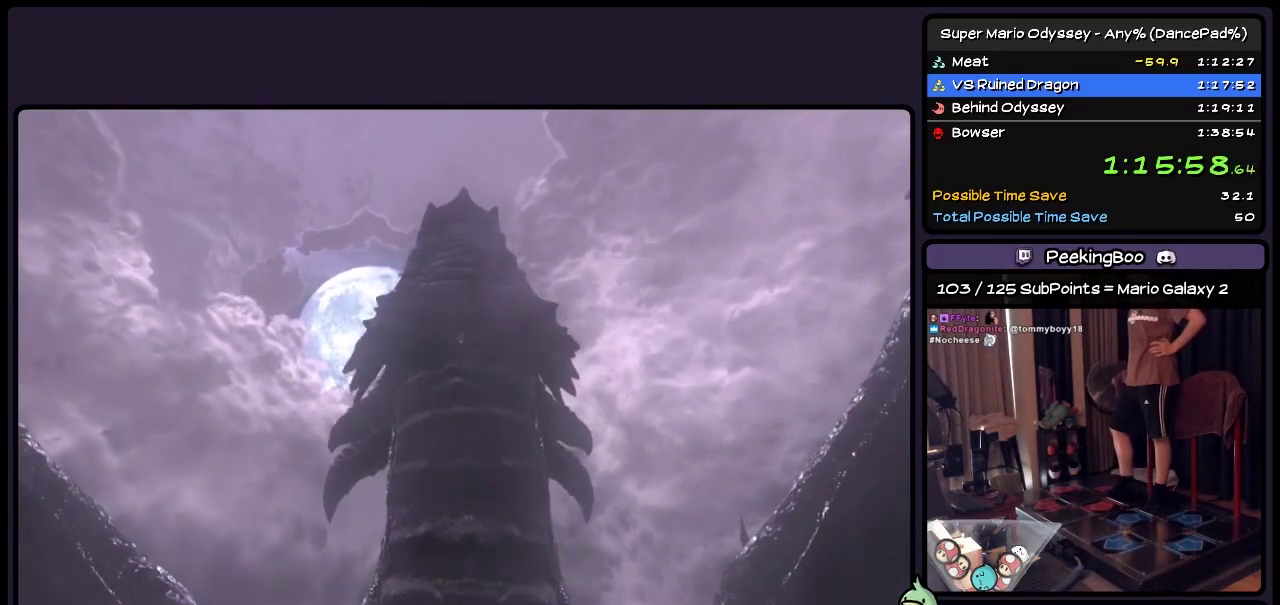
{"buttons": ["A"], "events": [[67, "A", "up"], [150, "A", "down"], [367, "A", "up"], [450, "A", "down"]]}
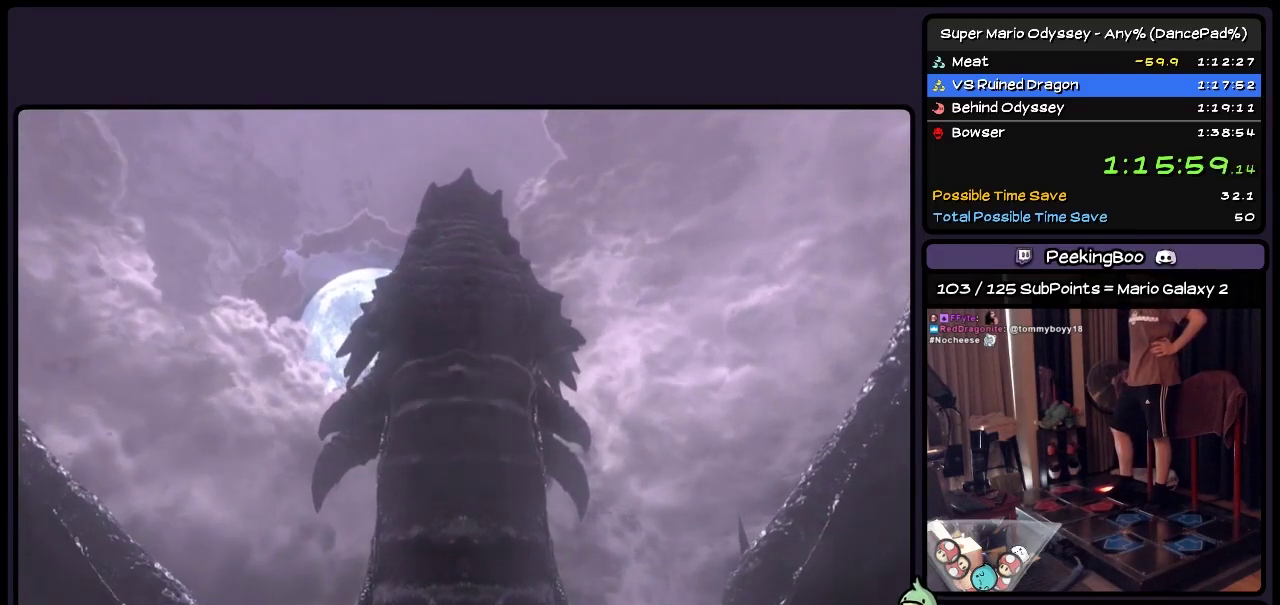
{"buttons": ["A"], "events": [[67, "A", "up"], [150, "A", "down"]]}
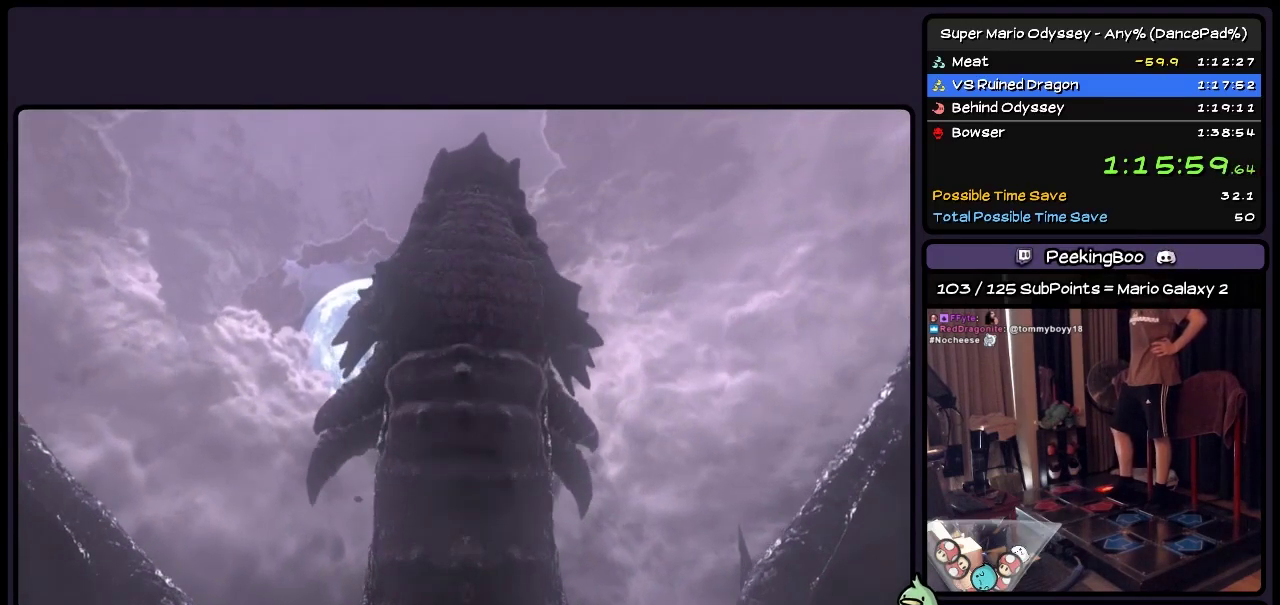
{"buttons": ["A"], "events": [[367, "A", "up"], [450, "A", "down"]]}
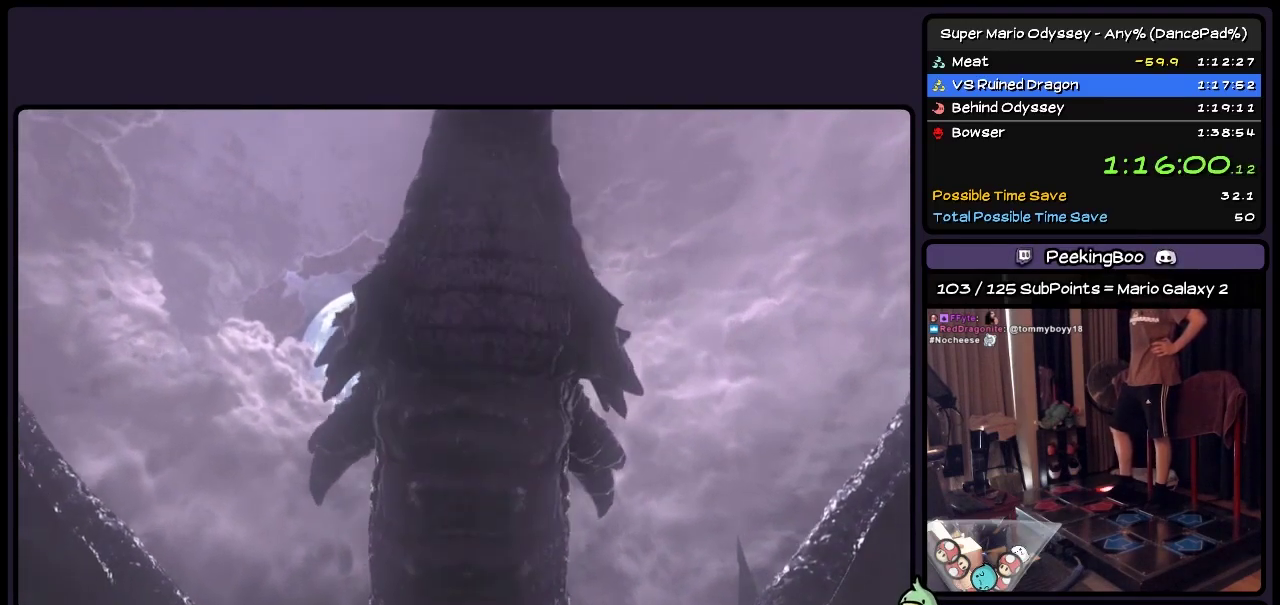
{"buttons": [], "events": [[283, "A", "up"], [367, "A", "down"], [450, "A", "up"]]}
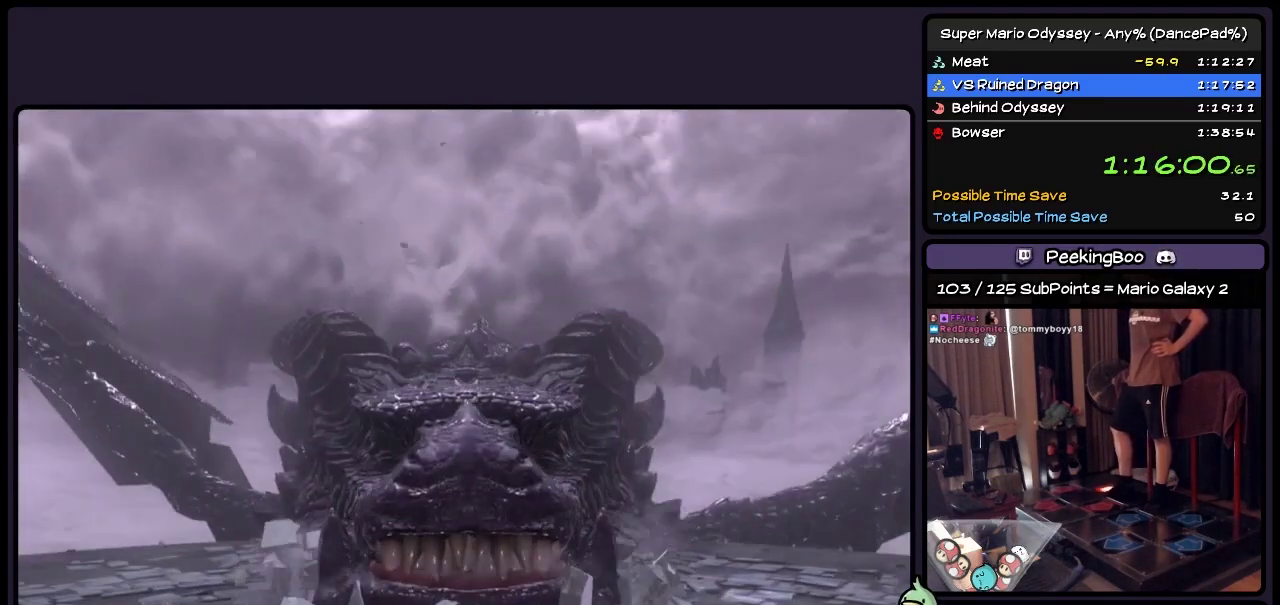
{"buttons": [], "events": [[67, "A", "down"], [283, "A", "up"]]}
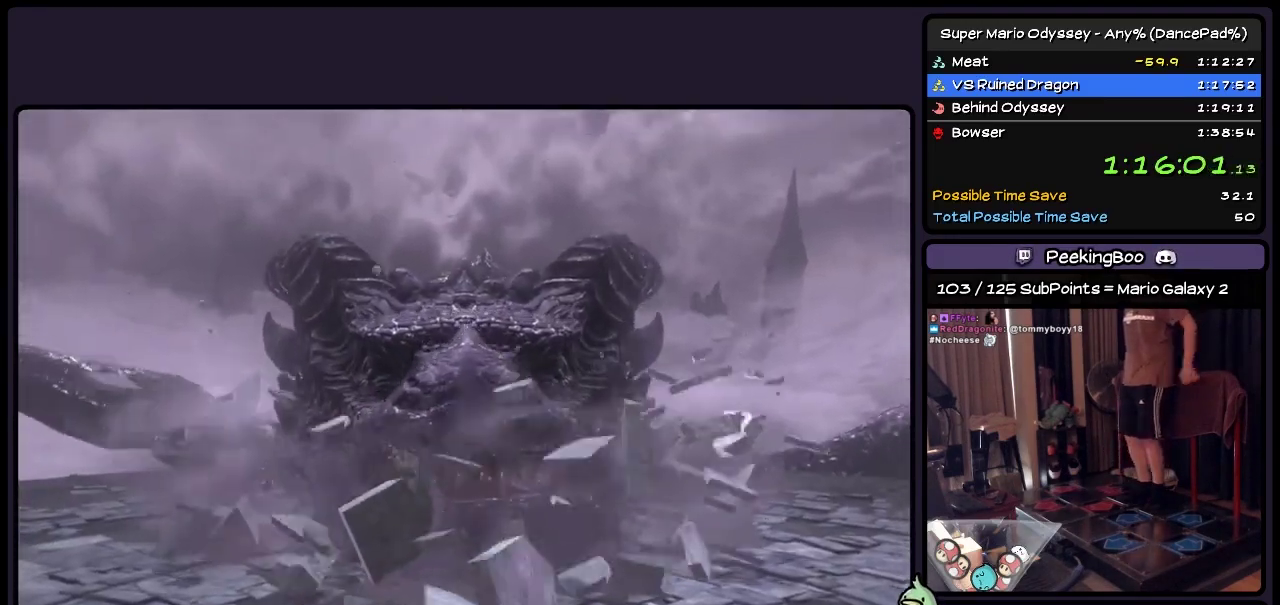
{"buttons": ["DPAD_UP"], "events": [[450, "DPAD_UP", "down"]]}